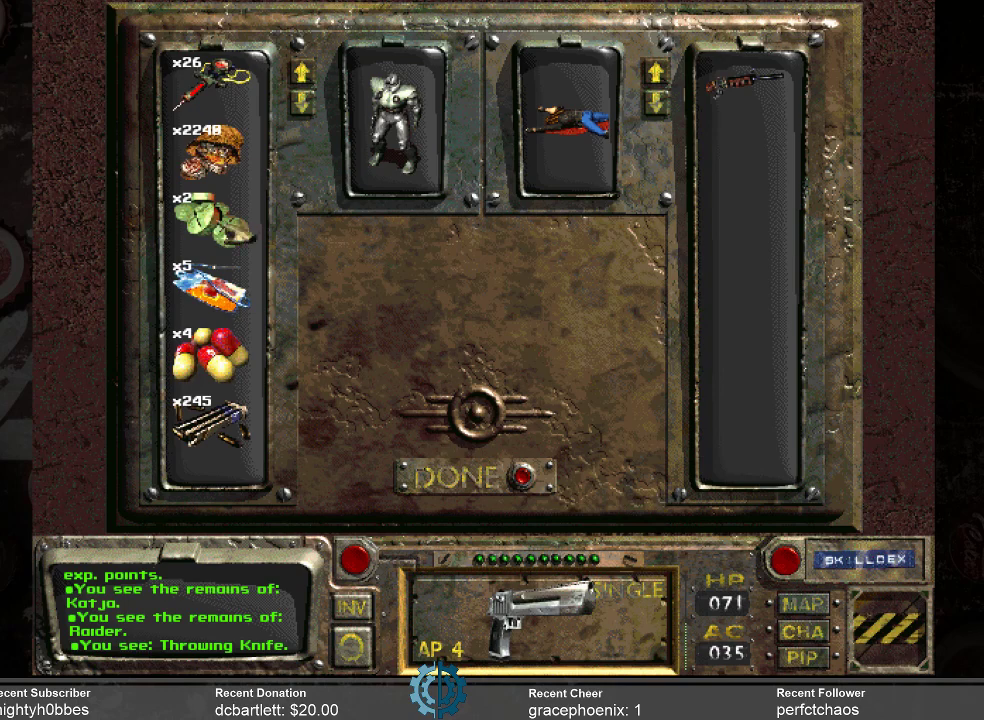
Gameplay with keyboard and mouse; each line is a JSON object with the keys and mouse buttons held at the frame after it. "events" lists presses ("down") and releases ("up") of ".", "/", "0", "1", "2", "3", "4", "5", "6", "7", "8", "9", "a", "alt_l", "alt_r", "b", "backslash", "backspace", "c", "caps_lock", "comma", "ctrl_l", "ctrl_r", "d", "e", "equals", "f", "g", "h", "i", "j", "k", "l", "lbracket", "m", "minus", "n", "o", "p", "q", "quote", "r", "rbracket", "return", "s", "semicolon", "shift_l", "shift_r", "space", "super_l", "super_r", "t", "tab", "tilde", "u", "v", "w", "x", "y", "z", "mouse_left" and "mouse_right" between this image and that frame as [ms after this image, input, new state], when the widget could be followed in between. "mouse_left", "mouse_right" = the "left", "right" buttons of the "mouse" list. No other keys are recorded. Not read: mouse_move.
{"keys": [], "mouse": [], "events": []}
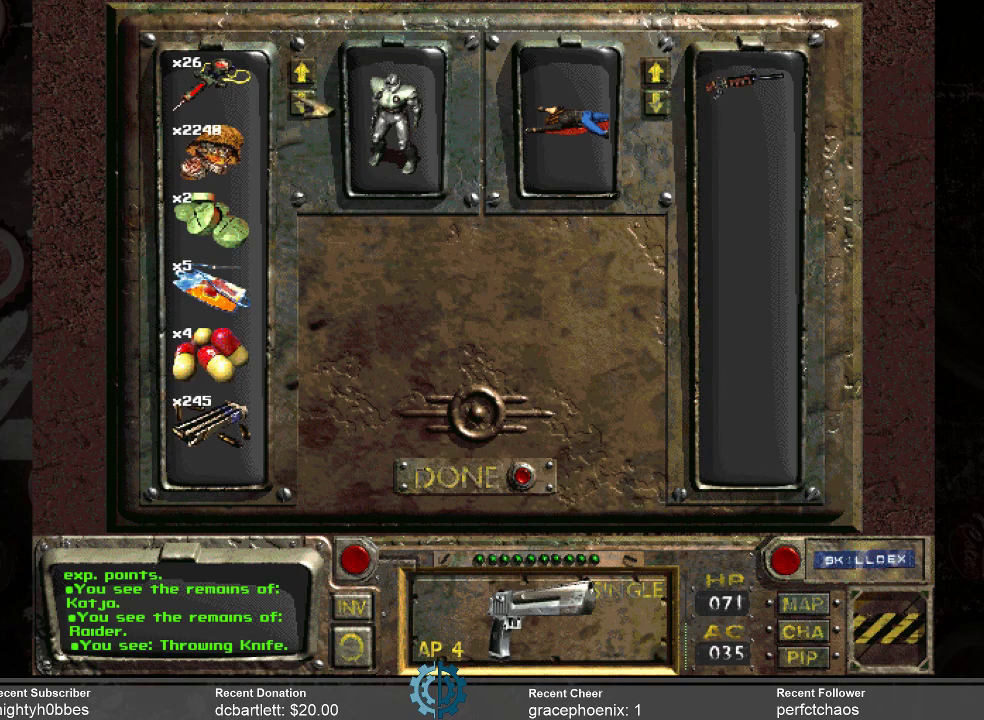
{"keys": [], "mouse": ["left"], "events": [[133, "mouse_left", "down"], [267, "mouse_left", "up"], [333, "mouse_left", "down"], [467, "mouse_left", "up"], [500, "mouse_left", "down"]]}
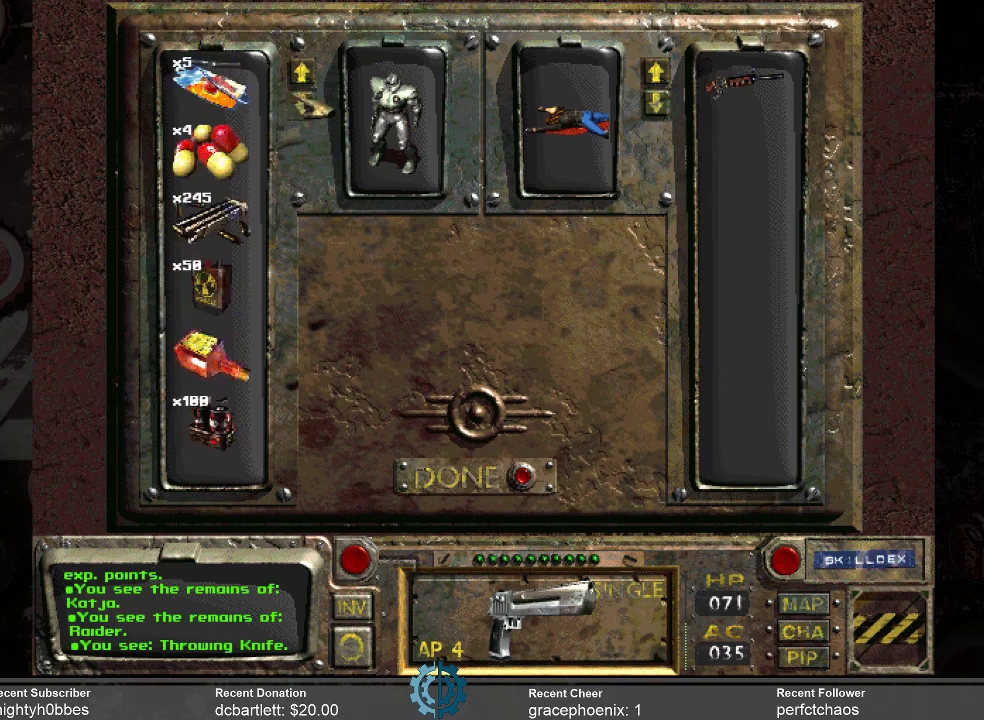
{"keys": [], "mouse": [], "events": [[100, "mouse_left", "up"], [200, "mouse_left", "down"], [300, "mouse_left", "up"], [400, "mouse_left", "down"], [467, "mouse_left", "up"]]}
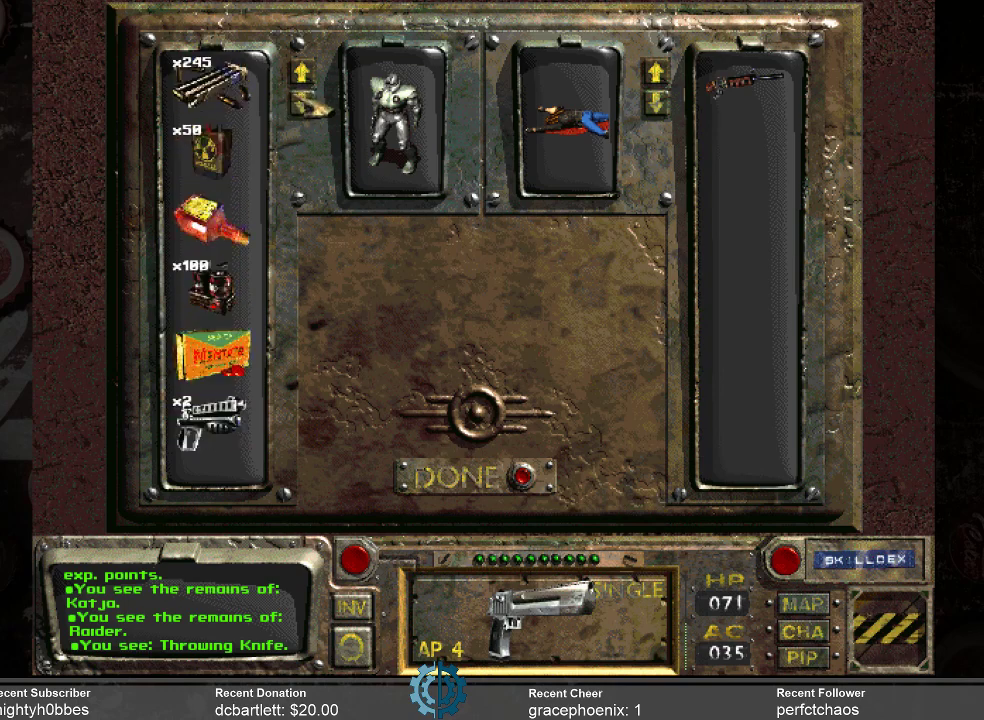
{"keys": [], "mouse": [], "events": [[133, "mouse_left", "down"], [167, "mouse_left", "up"], [300, "mouse_left", "down"], [400, "mouse_left", "up"]]}
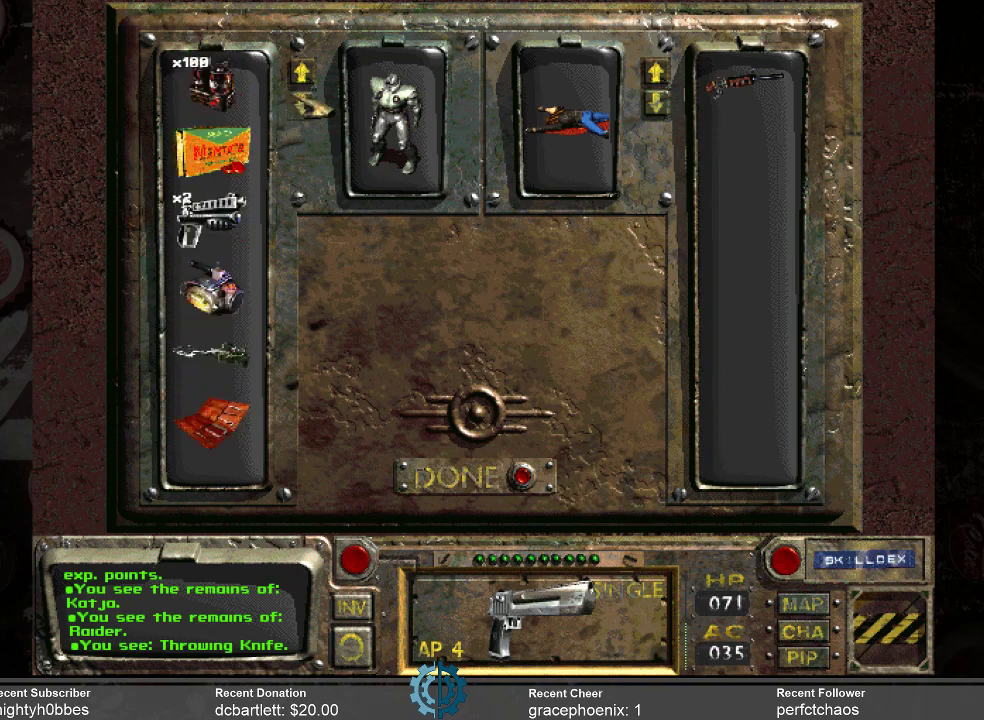
{"keys": [], "mouse": [], "events": [[33, "mouse_left", "down"], [100, "mouse_left", "up"]]}
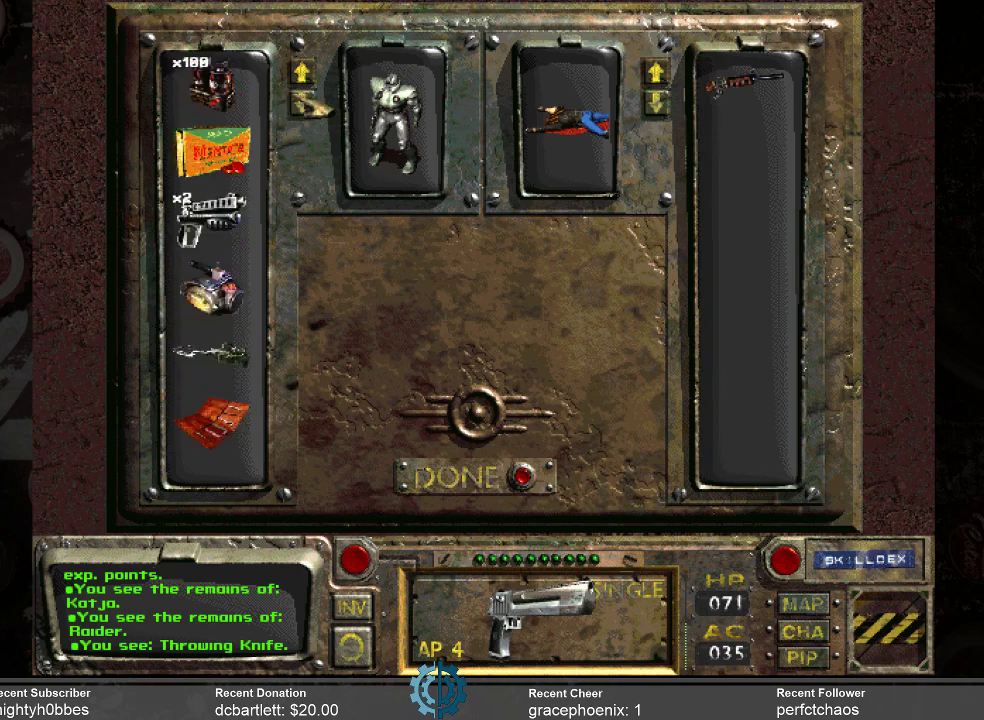
{"keys": [], "mouse": ["left"], "events": [[233, "mouse_left", "down"], [400, "mouse_left", "up"], [467, "mouse_left", "down"]]}
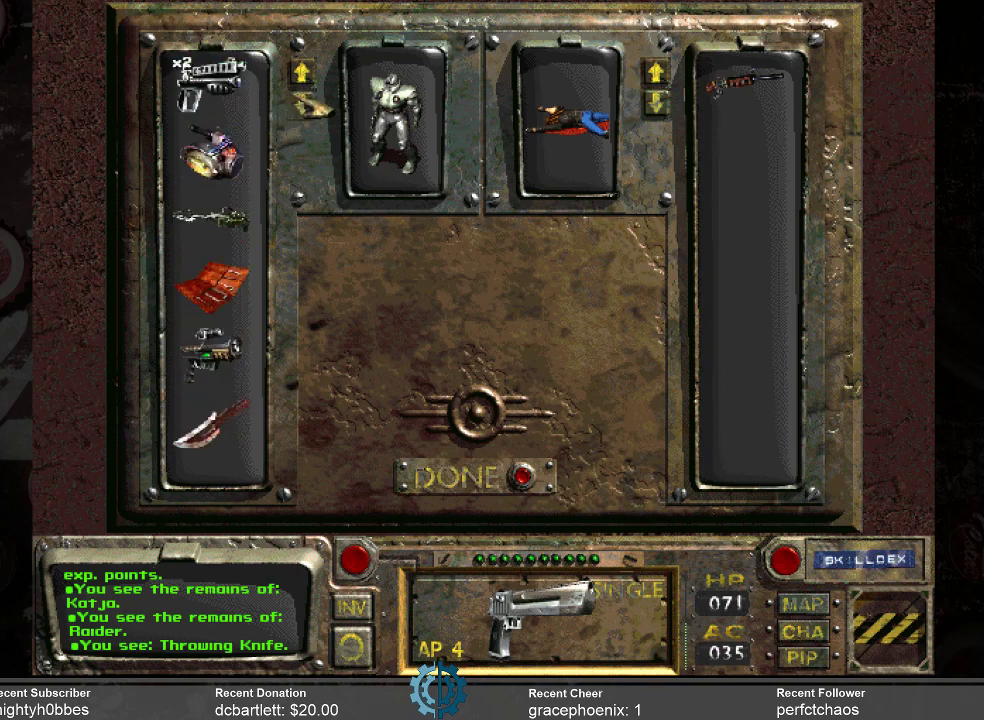
{"keys": [], "mouse": [], "events": [[67, "mouse_left", "up"], [167, "mouse_left", "down"], [267, "mouse_left", "up"], [367, "mouse_left", "down"], [400, "mouse_left", "up"]]}
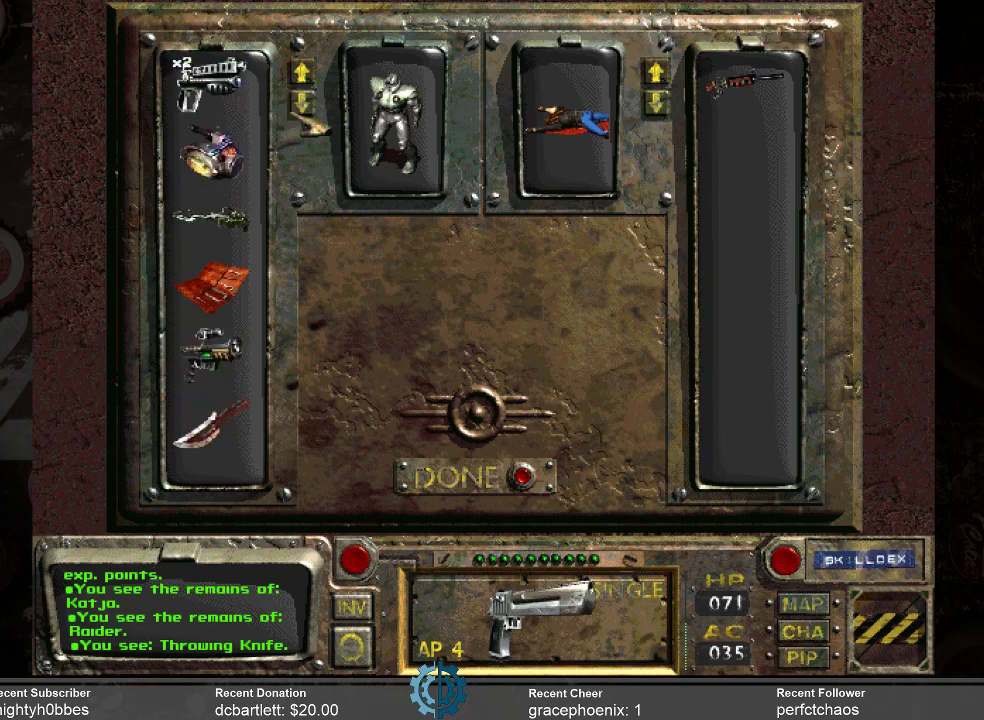
{"keys": [], "mouse": [], "events": []}
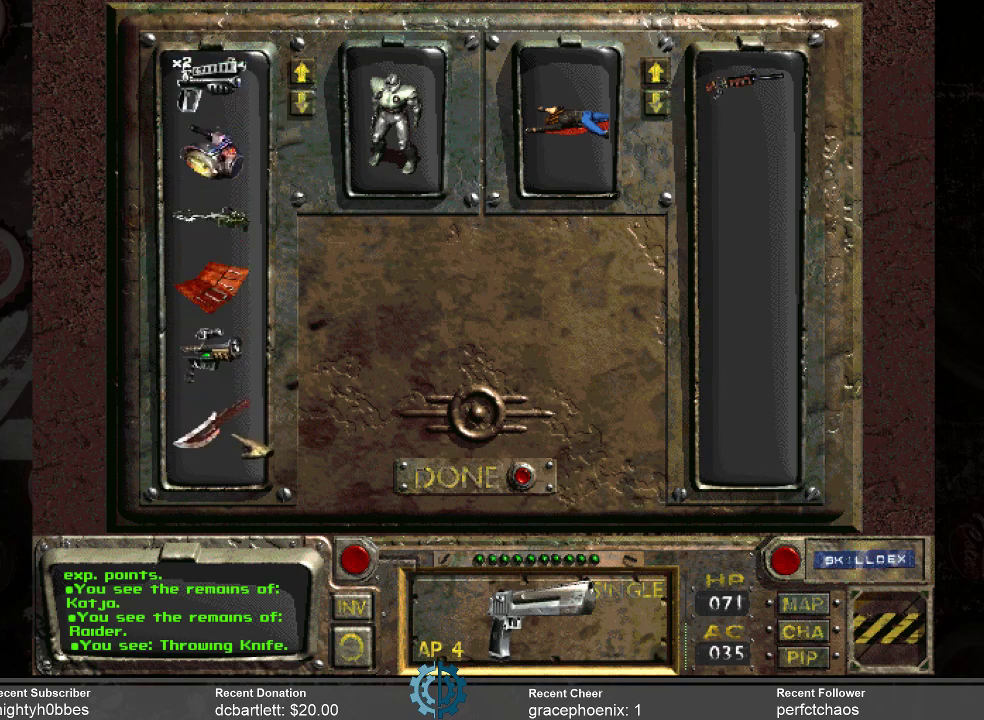
{"keys": [], "mouse": ["left"], "events": [[200, "mouse_left", "down"]]}
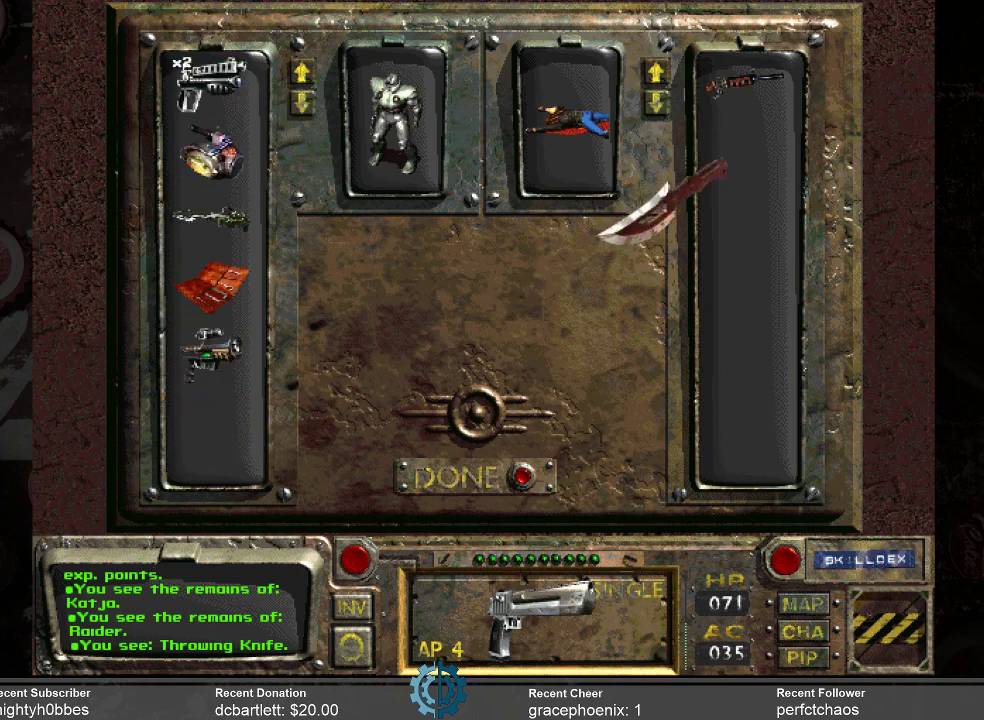
{"keys": [], "mouse": [], "events": [[433, "mouse_left", "up"]]}
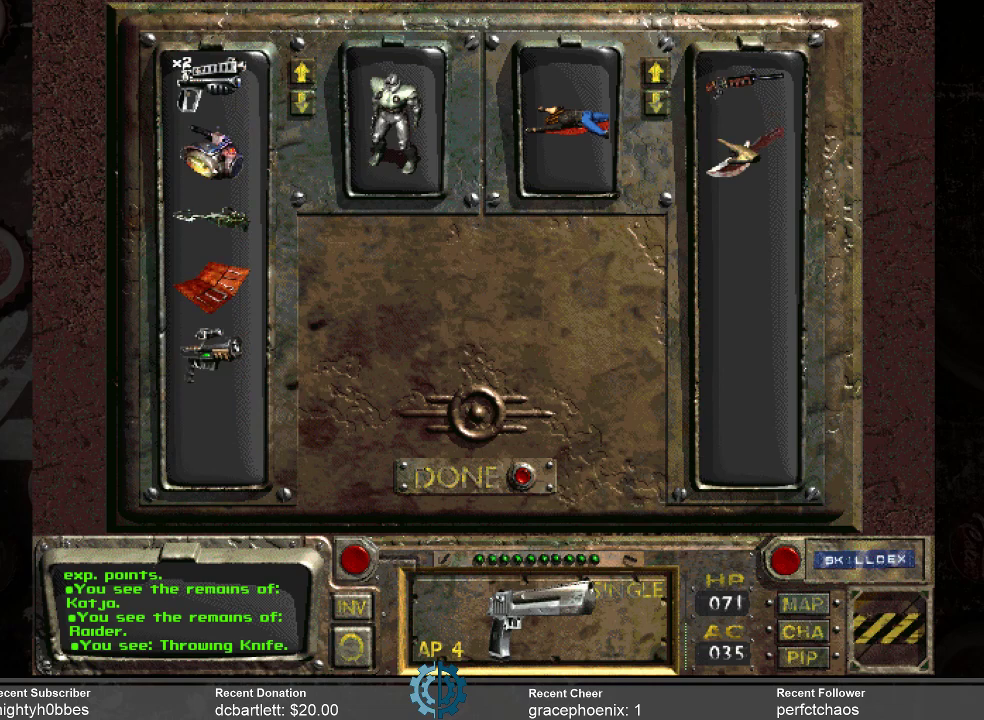
{"keys": [], "mouse": [], "events": []}
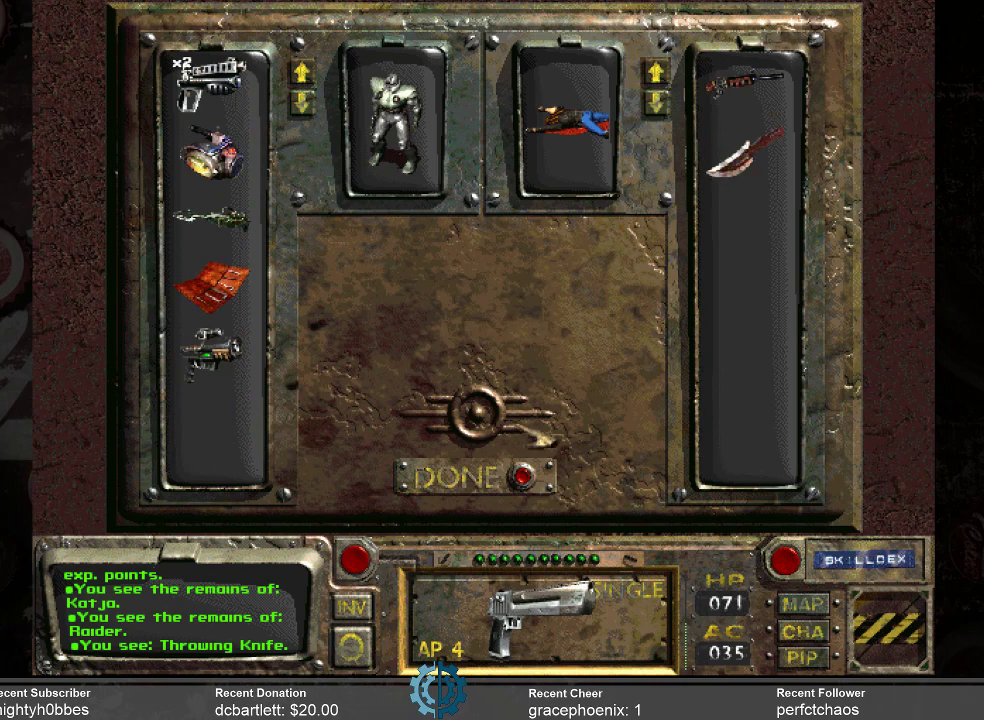
{"keys": [], "mouse": [], "events": []}
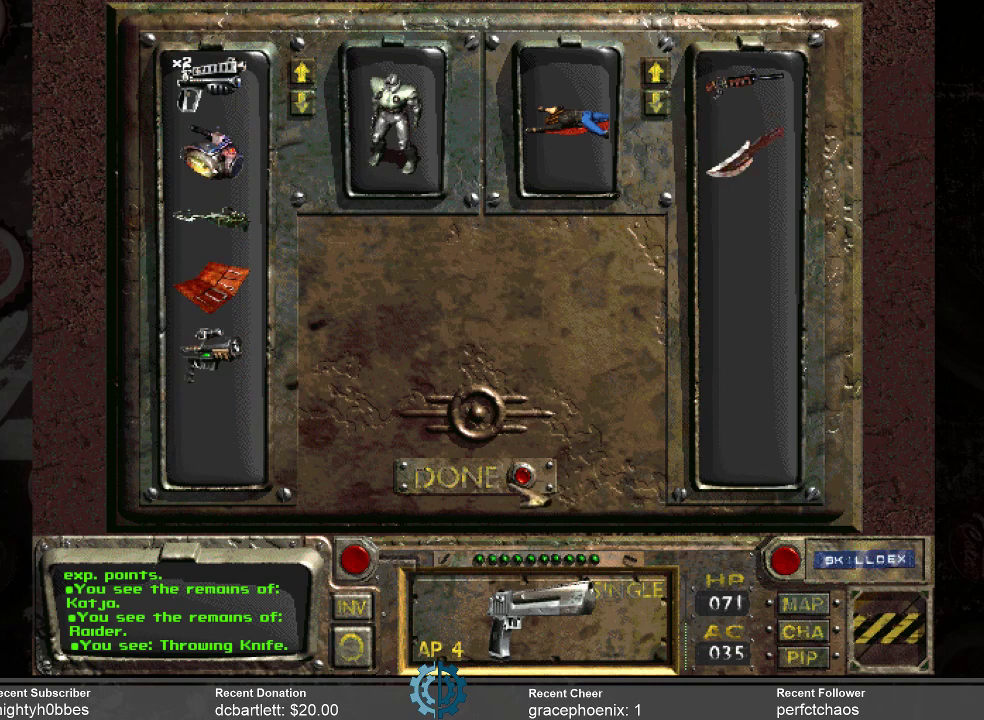
{"keys": [], "mouse": [], "events": [[367, "mouse_left", "down"], [433, "mouse_left", "up"]]}
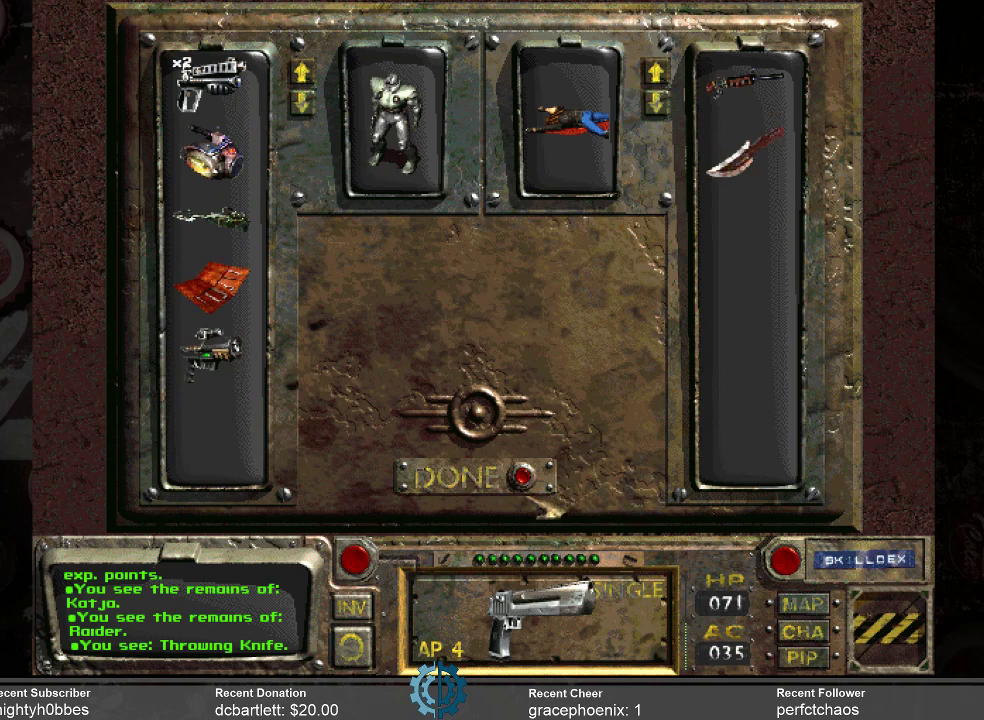
{"keys": [], "mouse": [], "events": [[267, "mouse_left", "down"], [367, "mouse_left", "up"]]}
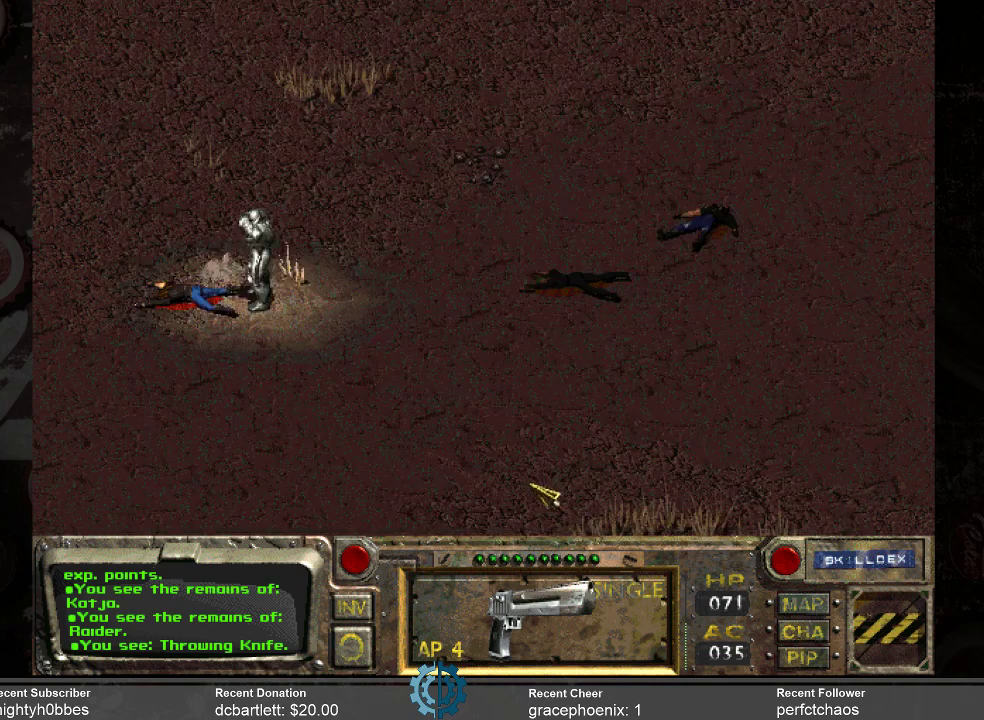
{"keys": [], "mouse": [], "events": []}
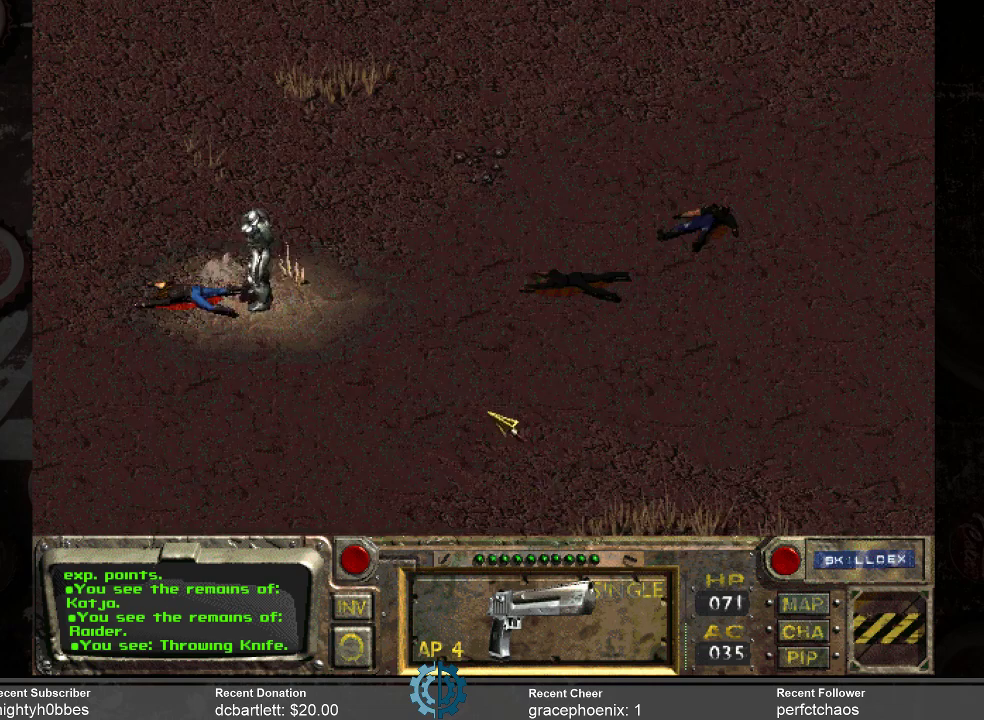
{"keys": [], "mouse": [], "events": []}
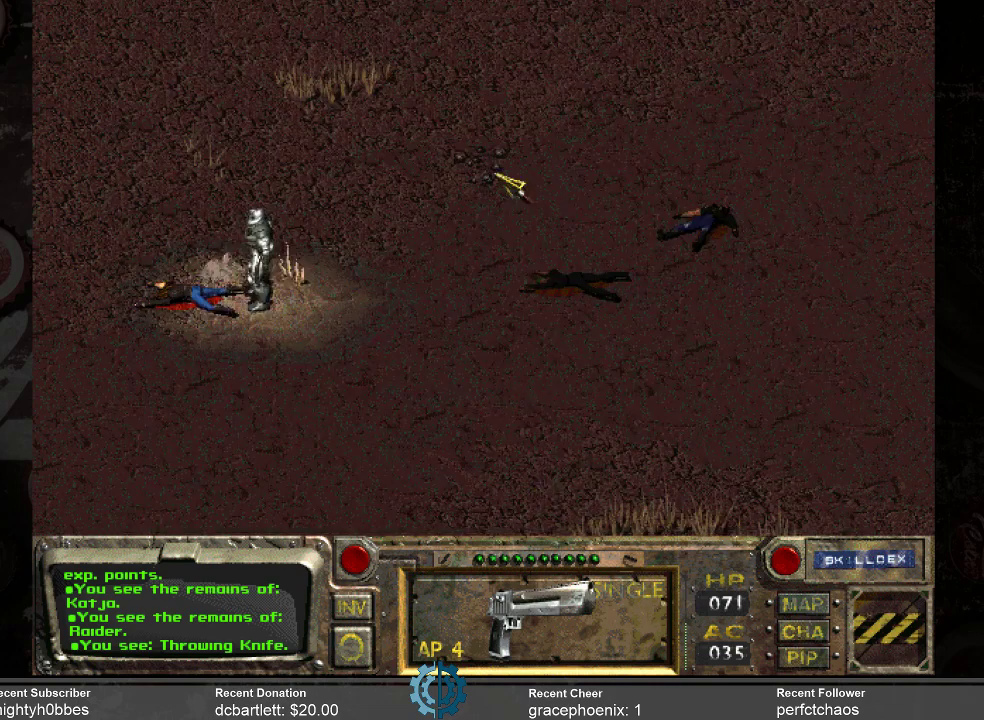
{"keys": [], "mouse": [], "events": []}
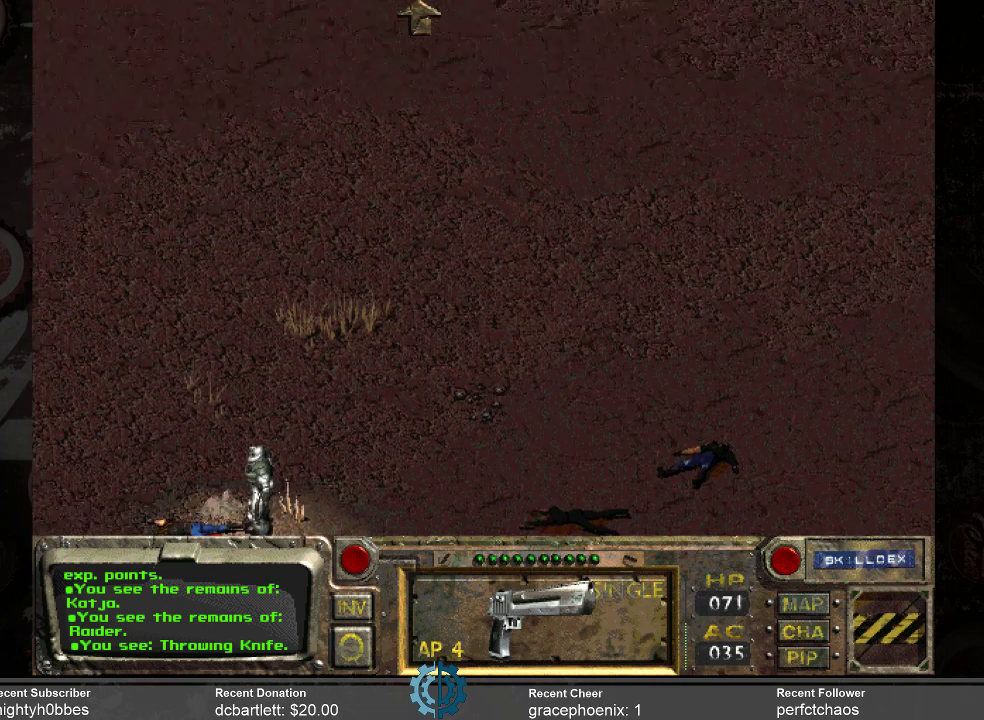
{"keys": [], "mouse": [], "events": []}
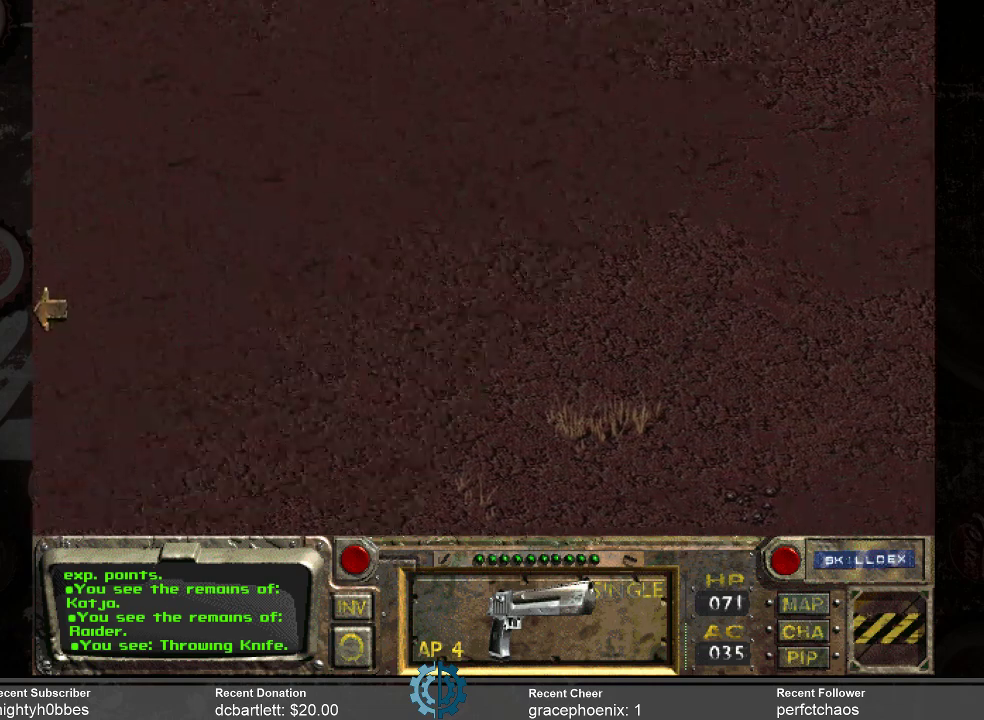
{"keys": [], "mouse": [], "events": []}
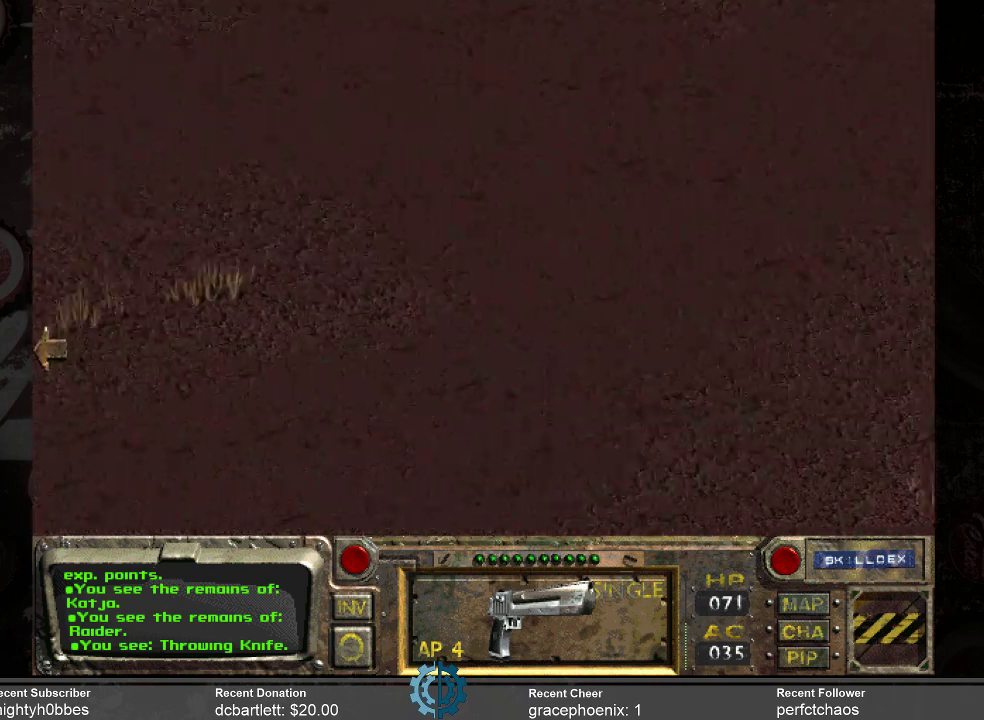
{"keys": [], "mouse": [], "events": []}
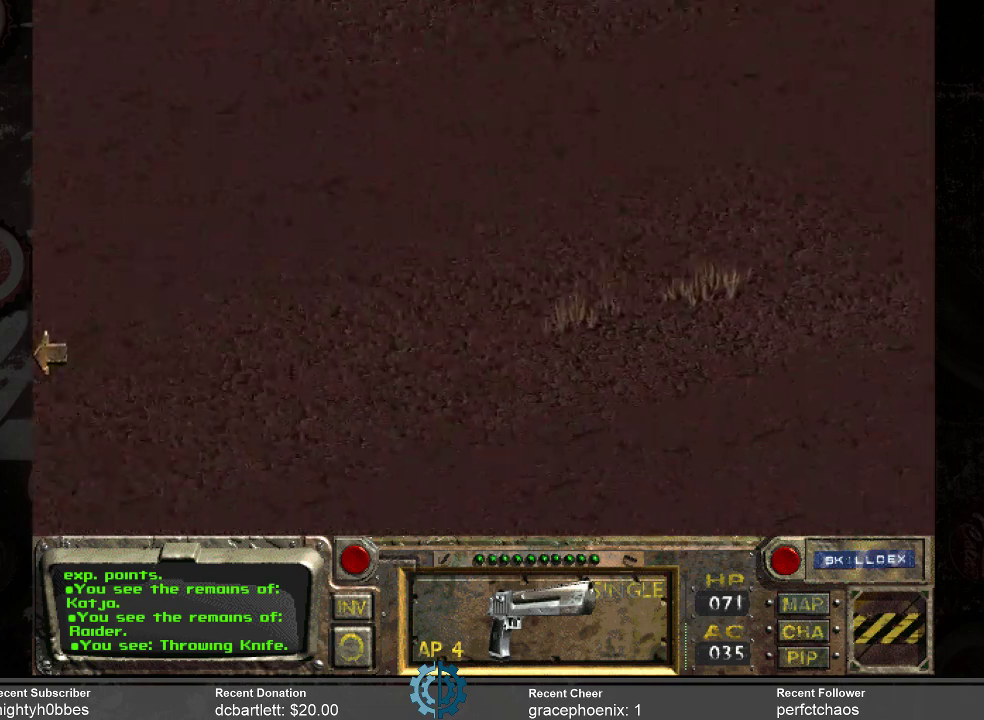
{"keys": [], "mouse": [], "events": []}
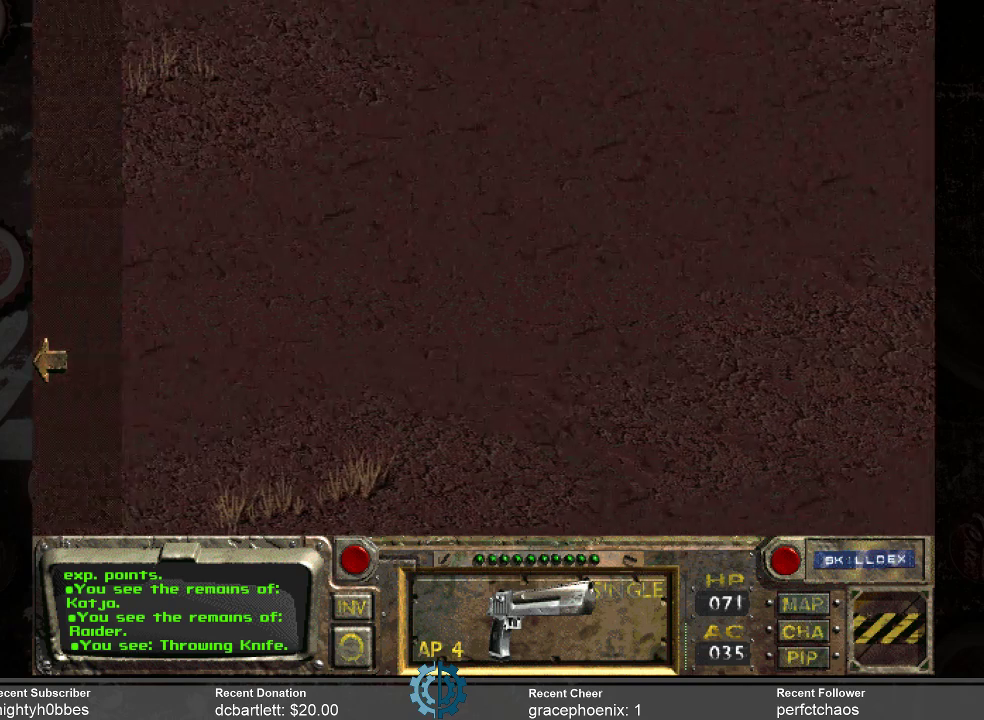
{"keys": [], "mouse": [], "events": []}
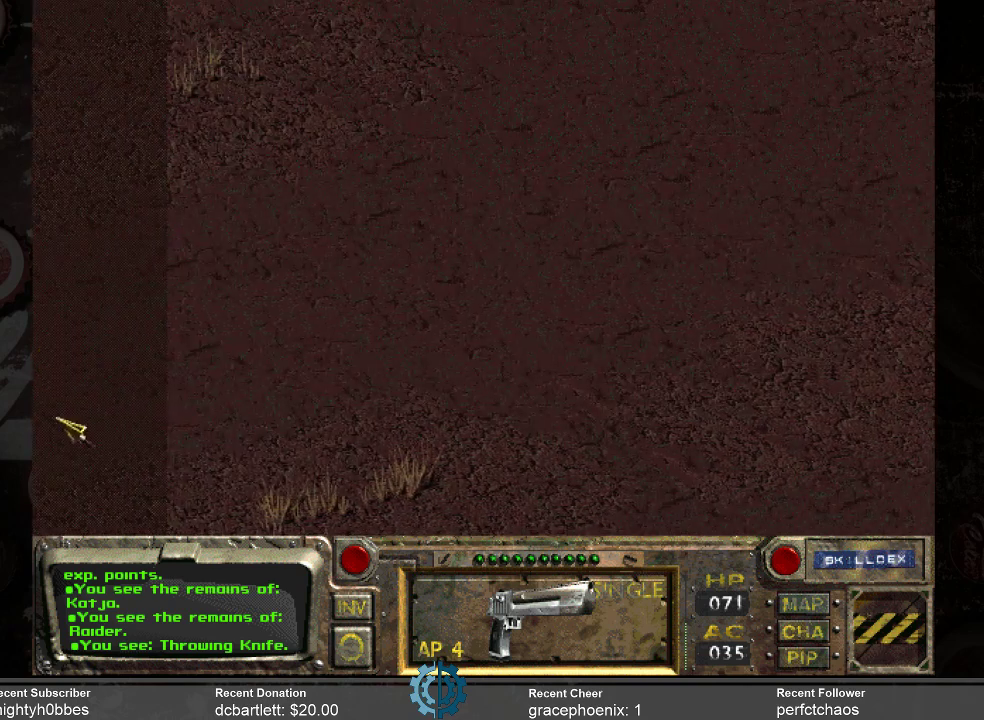
{"keys": [], "mouse": [], "events": []}
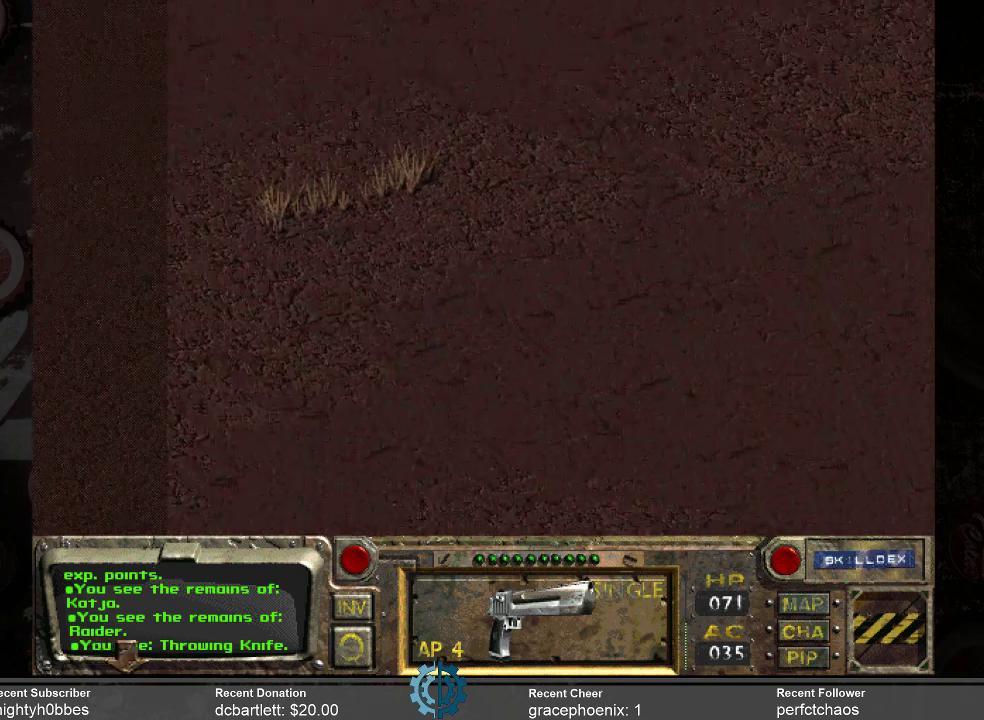
{"keys": [], "mouse": [], "events": []}
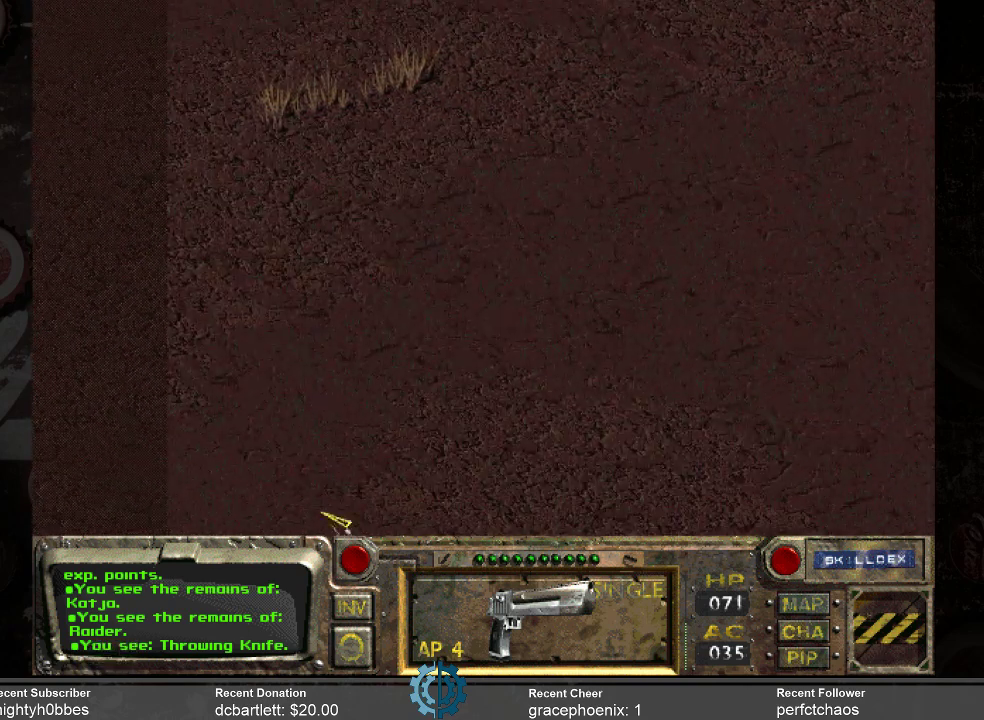
{"keys": [], "mouse": [], "events": [[267, "mouse_right", "down"], [367, "mouse_right", "up"]]}
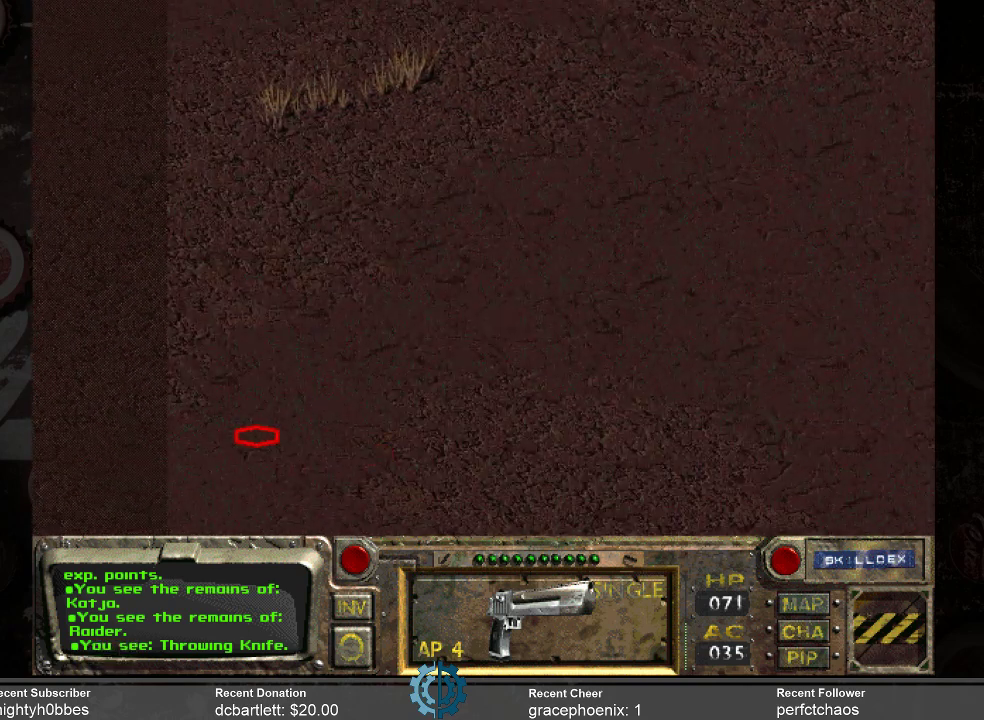
{"keys": [], "mouse": [], "events": []}
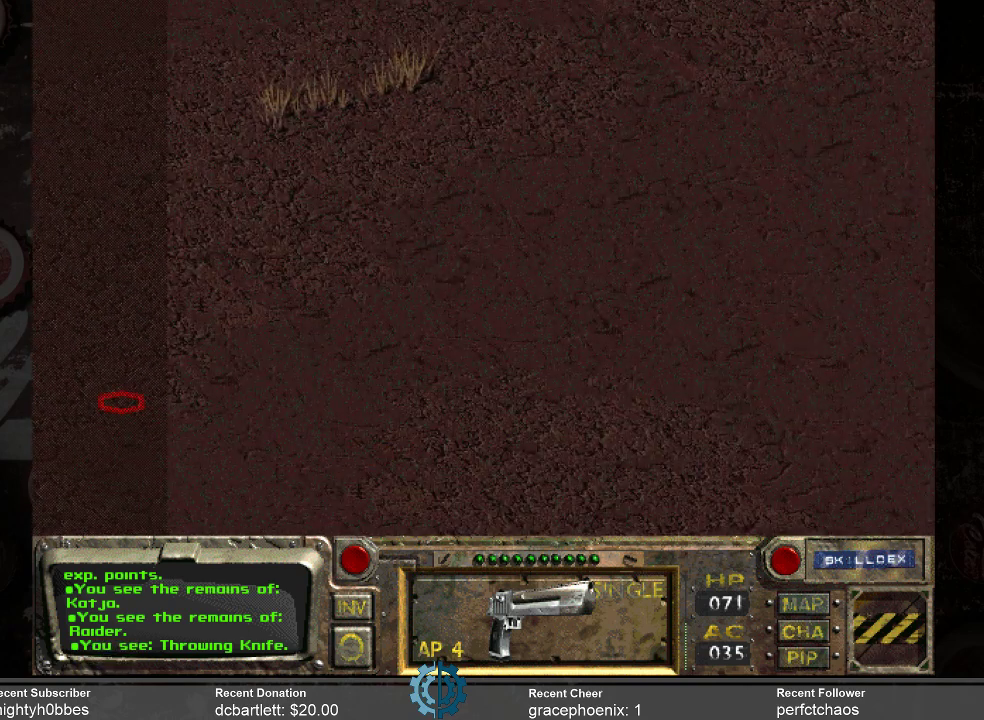
{"keys": [], "mouse": [], "events": [[200, "mouse_left", "down"], [300, "mouse_left", "up"]]}